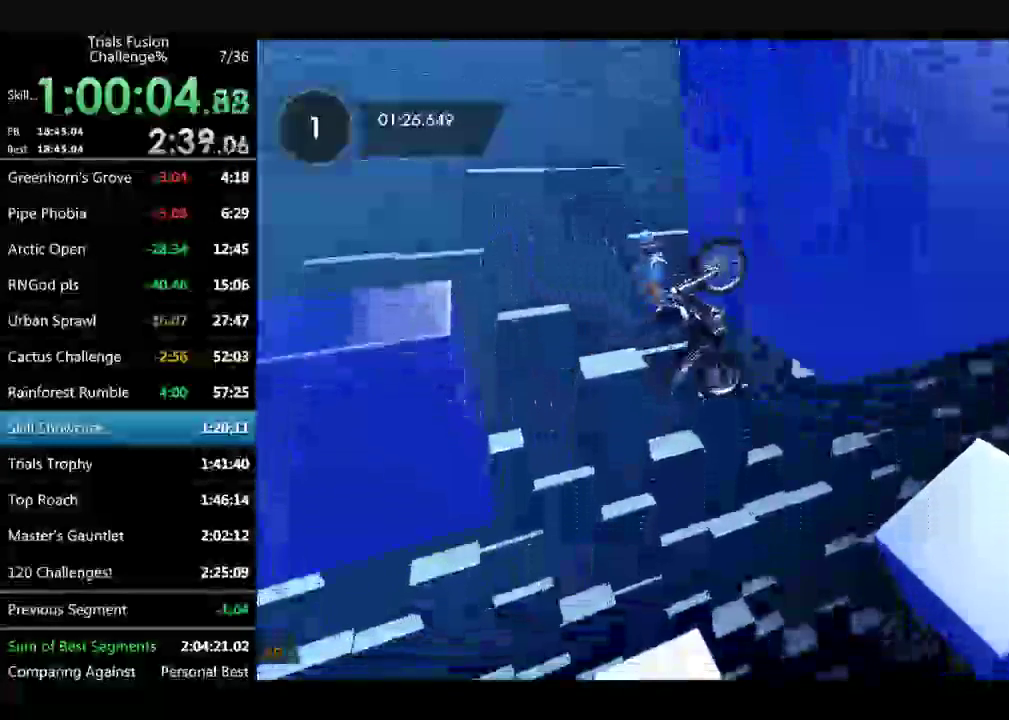
Gameplay with a controller (Xbox layout); each line is a JSON object with the inputs held at the frame after it. "events" lists button and stick changes between this image and that frame as [ms after this image, input, new state], when the widget could be followed in between. Not read: L3 R2 R3.
{"buttons": ["L2"], "left_stick": "right", "events": [[416, "L2", "down"]]}
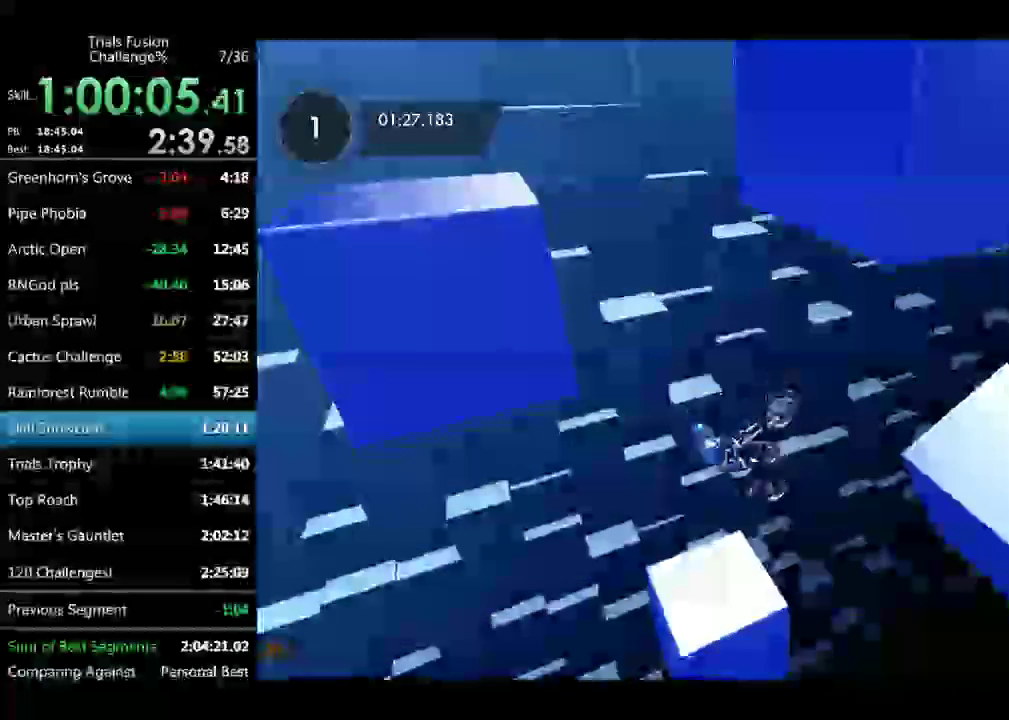
{"buttons": ["L2"], "left_stick": "right", "events": []}
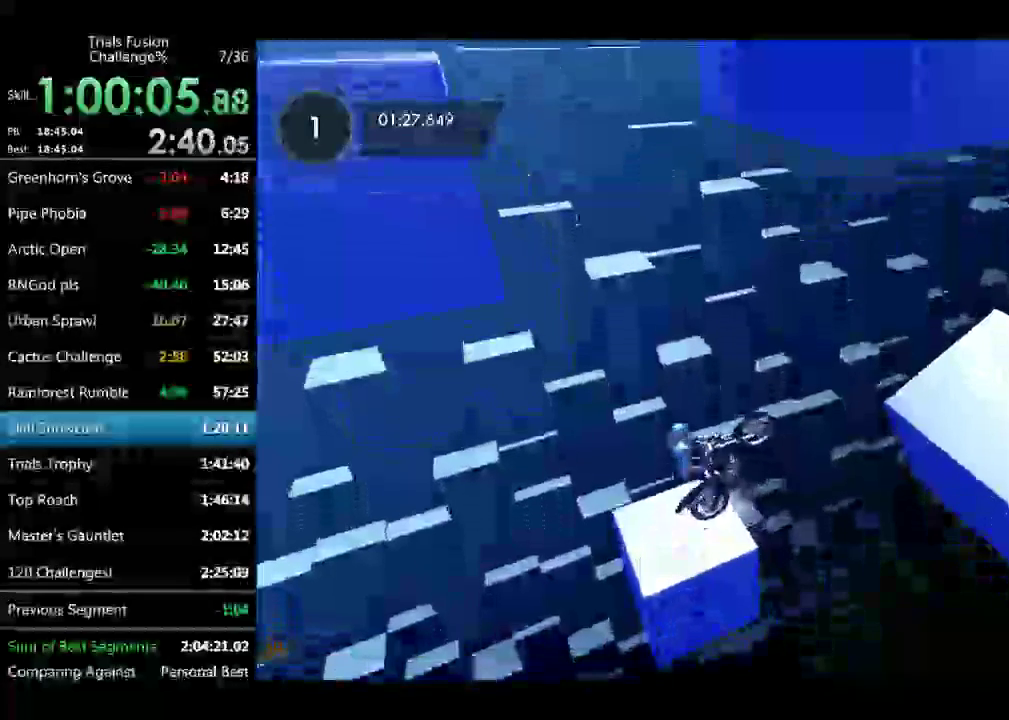
{"buttons": [], "left_stick": "left", "events": [[83, "left_stick", "up-left"], [207, "left_stick", "left"], [290, "L2", "up"]]}
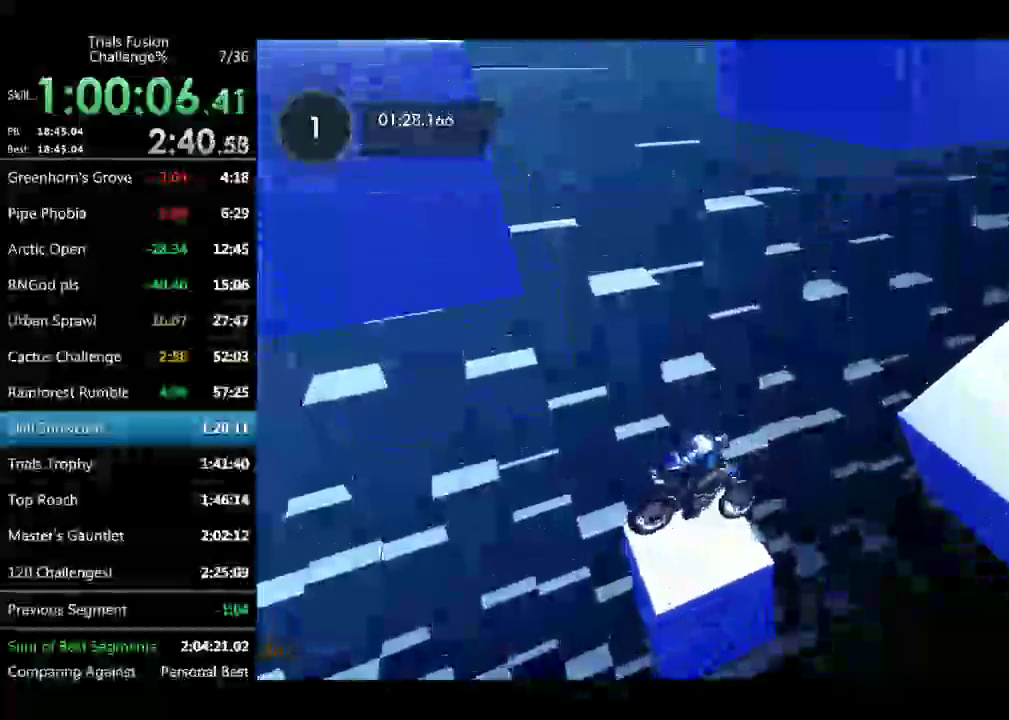
{"buttons": [], "left_stick": "up-left", "events": [[83, "left_stick", "center"], [374, "left_stick", "up-left"]]}
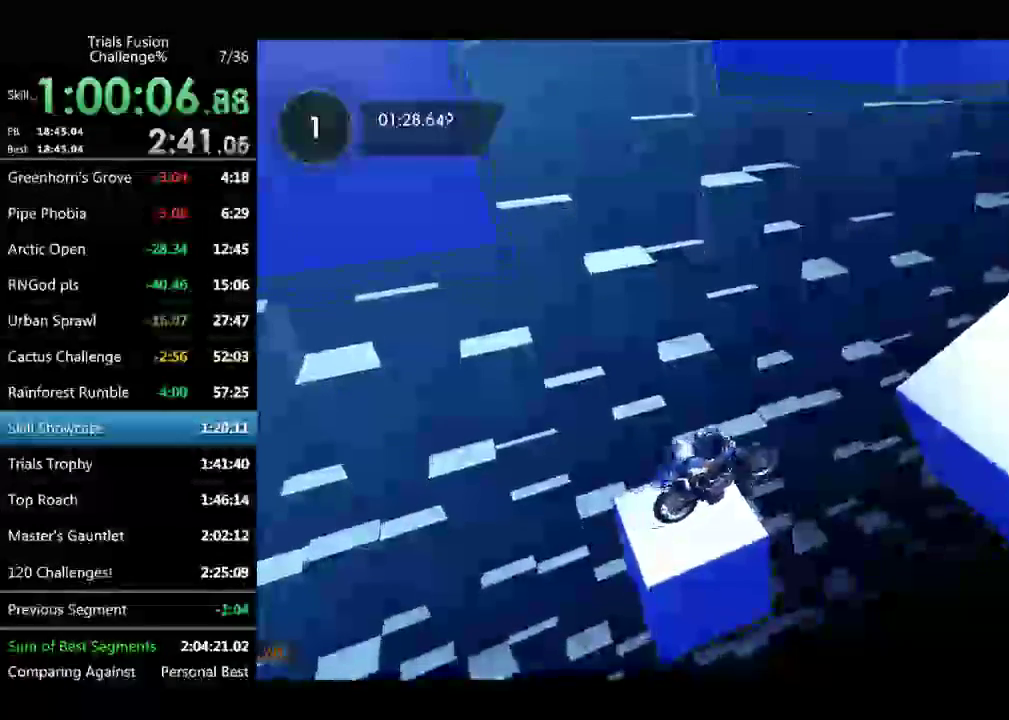
{"buttons": [], "left_stick": "center", "events": [[42, "left_stick", "right"], [166, "left_stick", "up-left"], [374, "left_stick", "center"]]}
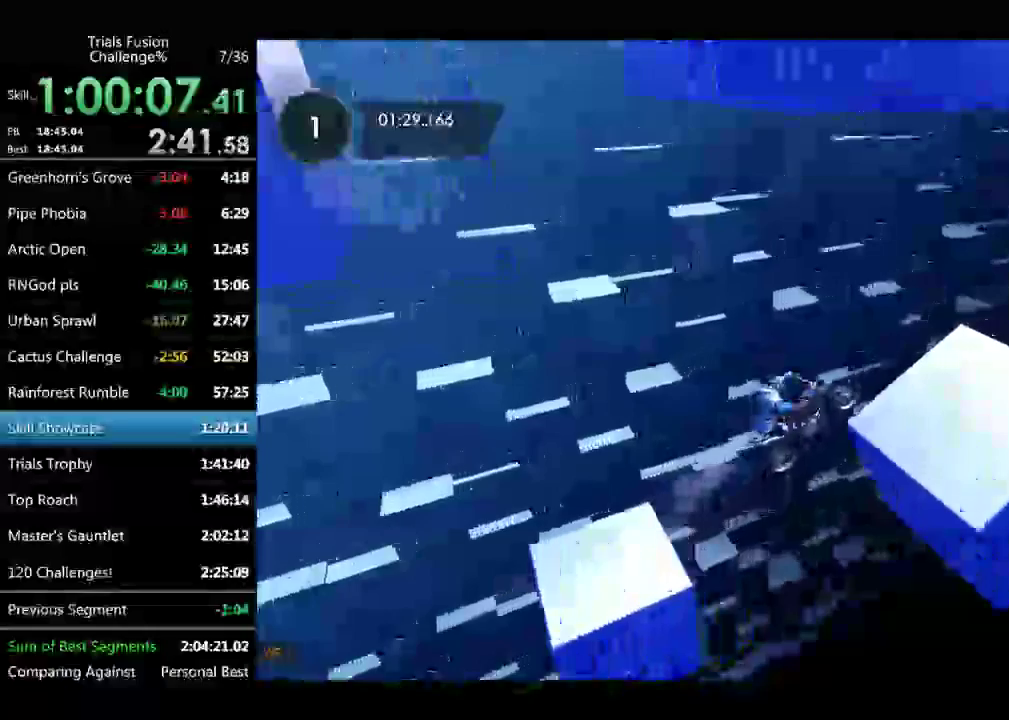
{"buttons": [], "left_stick": "left", "events": [[125, "left_stick", "down-right"], [208, "left_stick", "right"], [415, "left_stick", "left"]]}